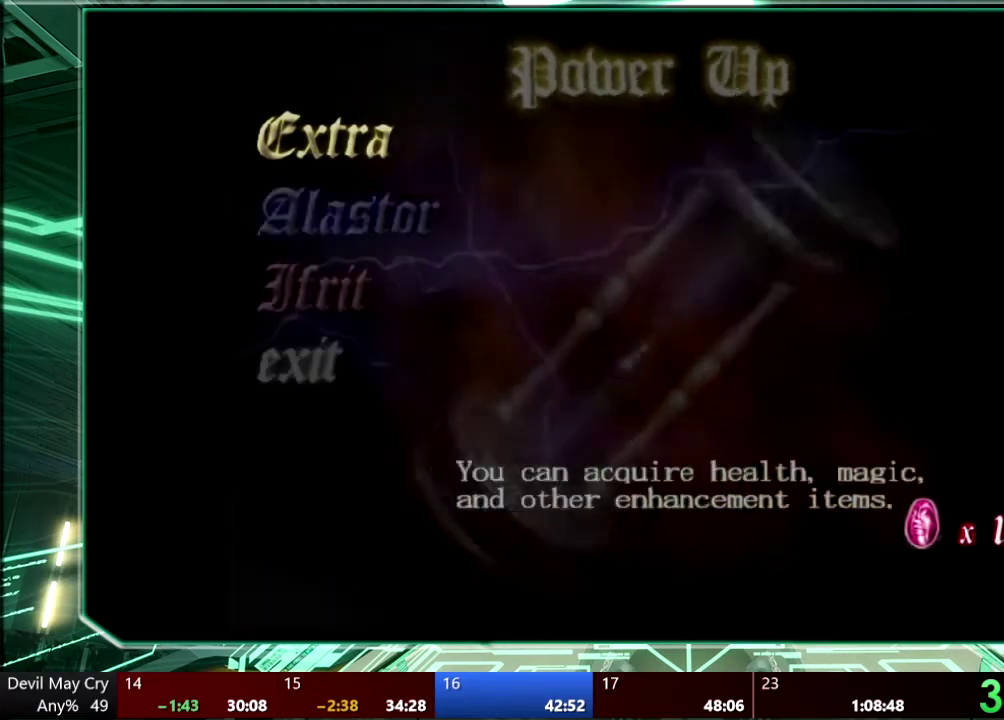
Gameplay with a controller (PlayStation layout); each line is a JSON object with the inputs held at the frame after it. "events" lists button and stick changes between this image and that frame as [ms after this image, input, new state], when the widget could be followed in between. This overlay highlights the sticks when they move; stick clicks (L3) are not distinguishable. Not read: DPAD_DOWN DPAD_UP HOME L1 L3 R1 R3 SELECT START TOUCHPAD.
{"buttons": [], "left_stick": "center", "right_stick": "center", "events": []}
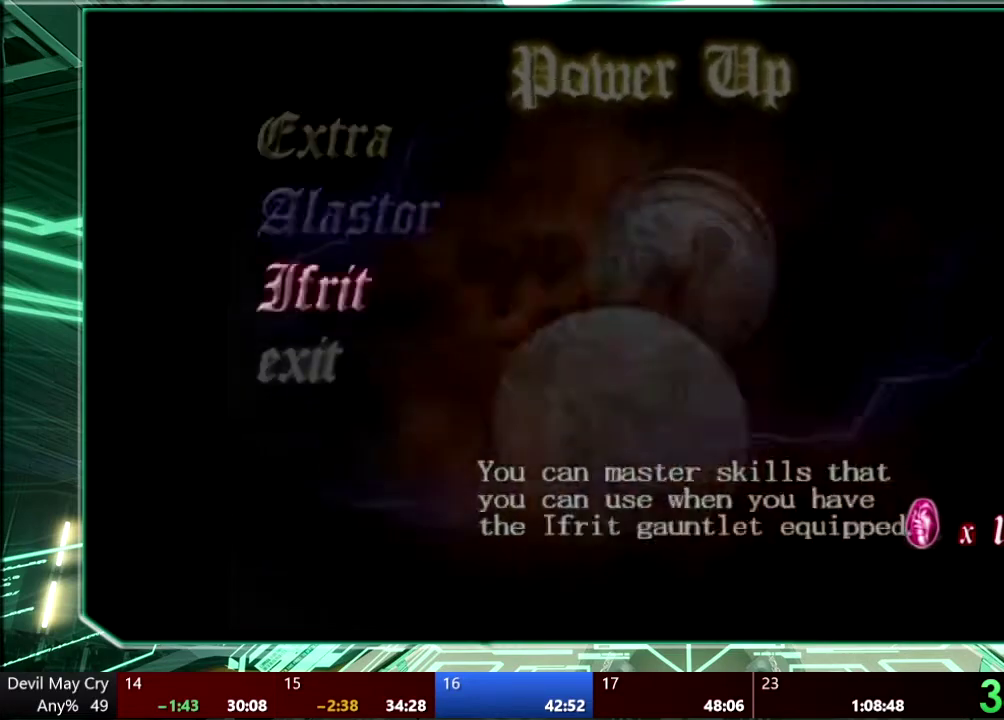
{"buttons": [], "left_stick": "center", "right_stick": "center", "events": [[333, "CROSS", "down"], [433, "CROSS", "up"]]}
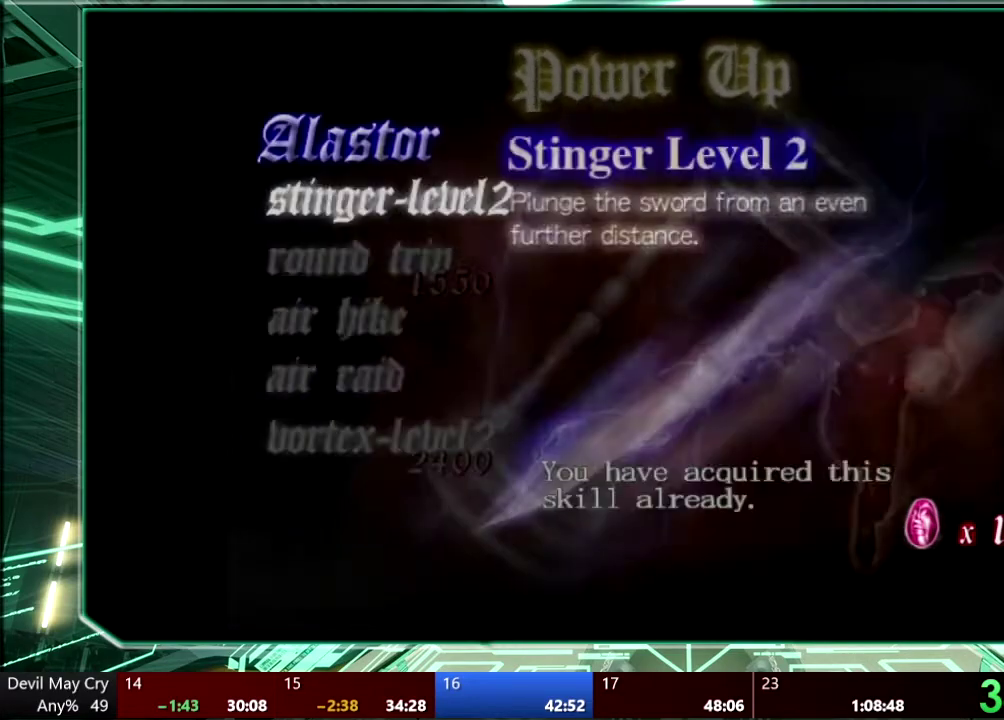
{"buttons": ["CIRCLE"], "left_stick": "center", "right_stick": "center", "events": [[500, "CIRCLE", "down"]]}
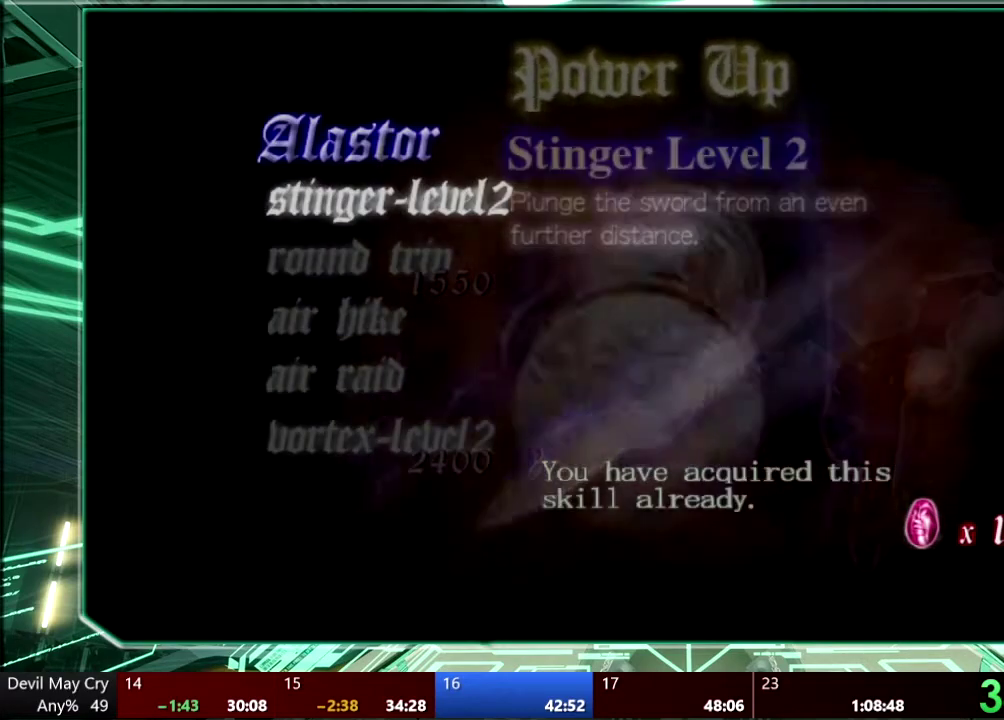
{"buttons": [], "left_stick": "center", "right_stick": "center", "events": [[100, "CIRCLE", "up"]]}
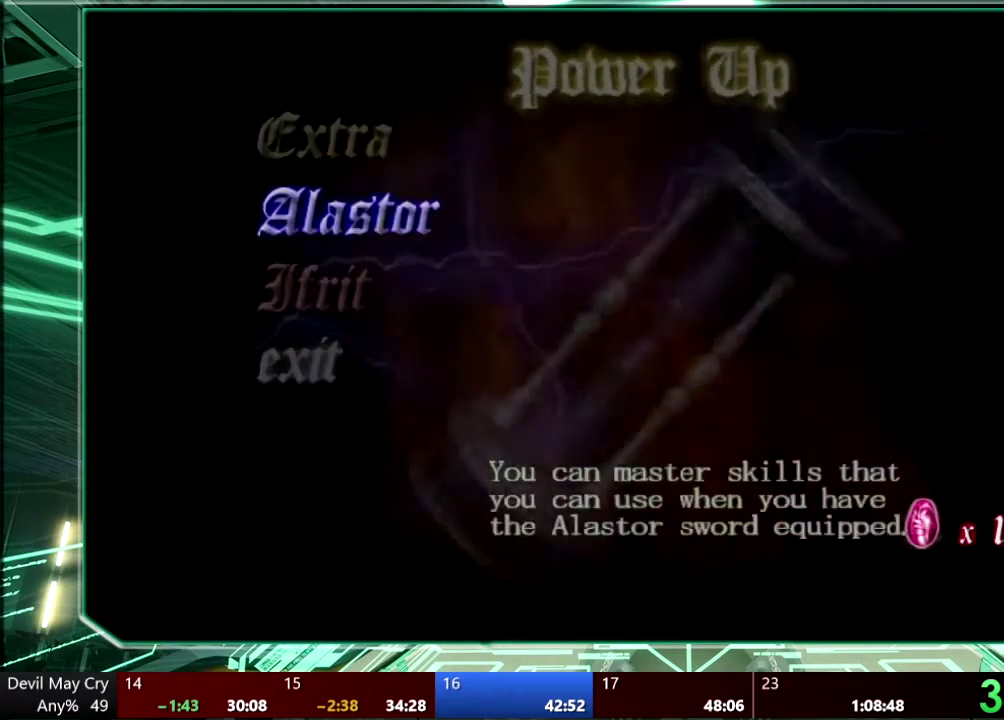
{"buttons": [], "left_stick": "center", "right_stick": "center", "events": [[233, "CROSS", "down"], [333, "CROSS", "up"]]}
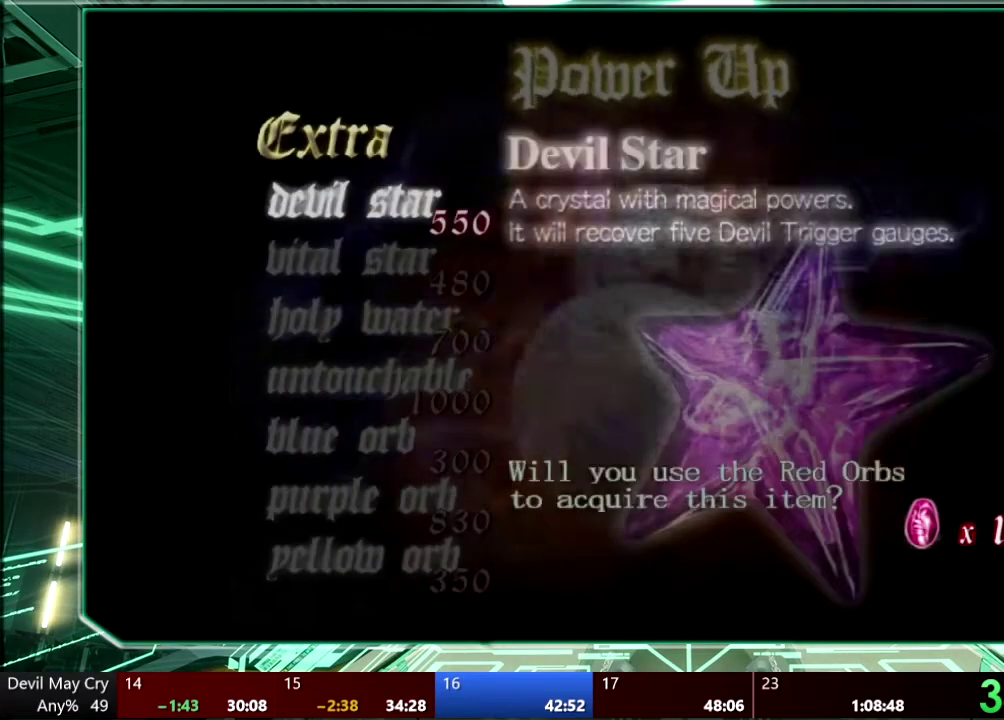
{"buttons": [], "left_stick": "center", "right_stick": "center", "events": []}
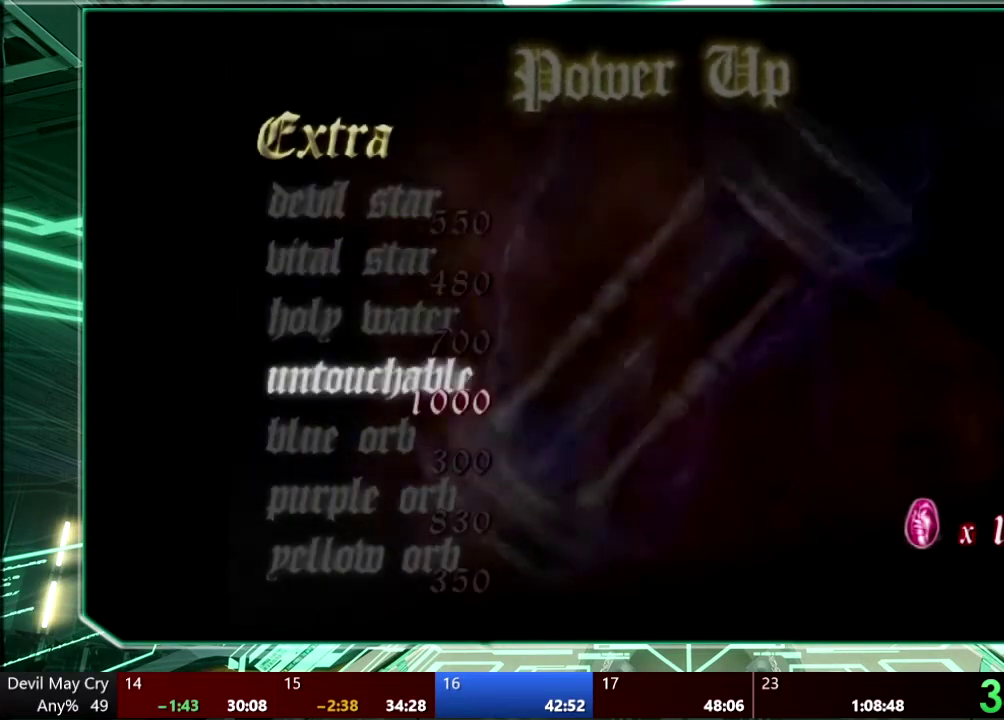
{"buttons": [], "left_stick": "center", "right_stick": "center", "events": []}
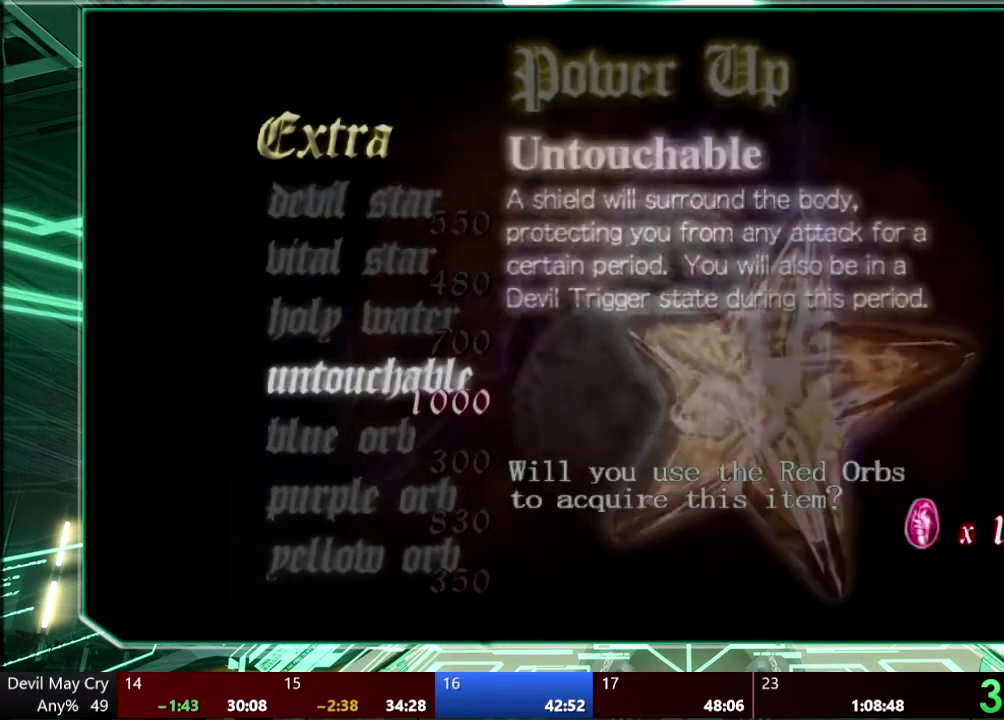
{"buttons": [], "left_stick": "center", "right_stick": "center", "events": []}
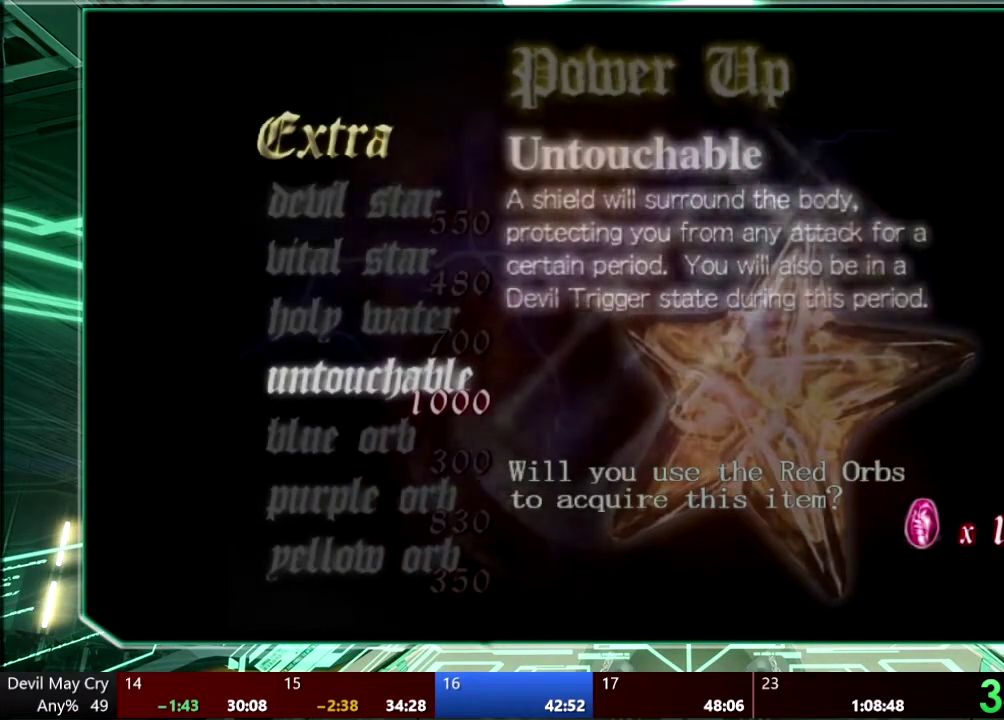
{"buttons": [], "left_stick": "center", "right_stick": "center", "events": []}
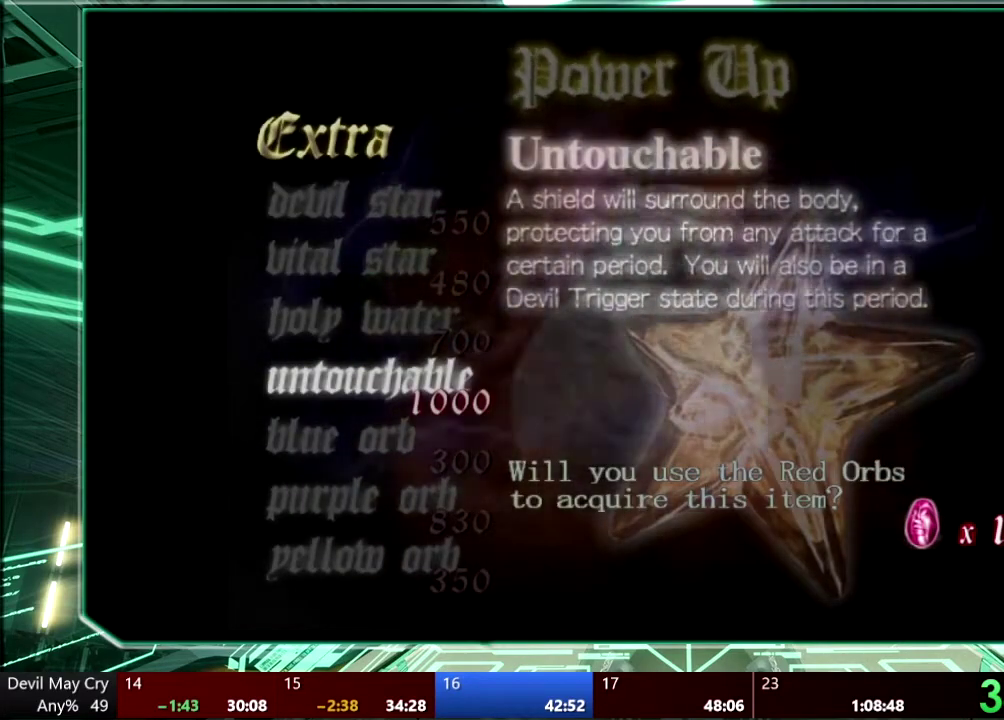
{"buttons": [], "left_stick": "center", "right_stick": "center", "events": [[33, "CIRCLE", "down"], [167, "CIRCLE", "up"]]}
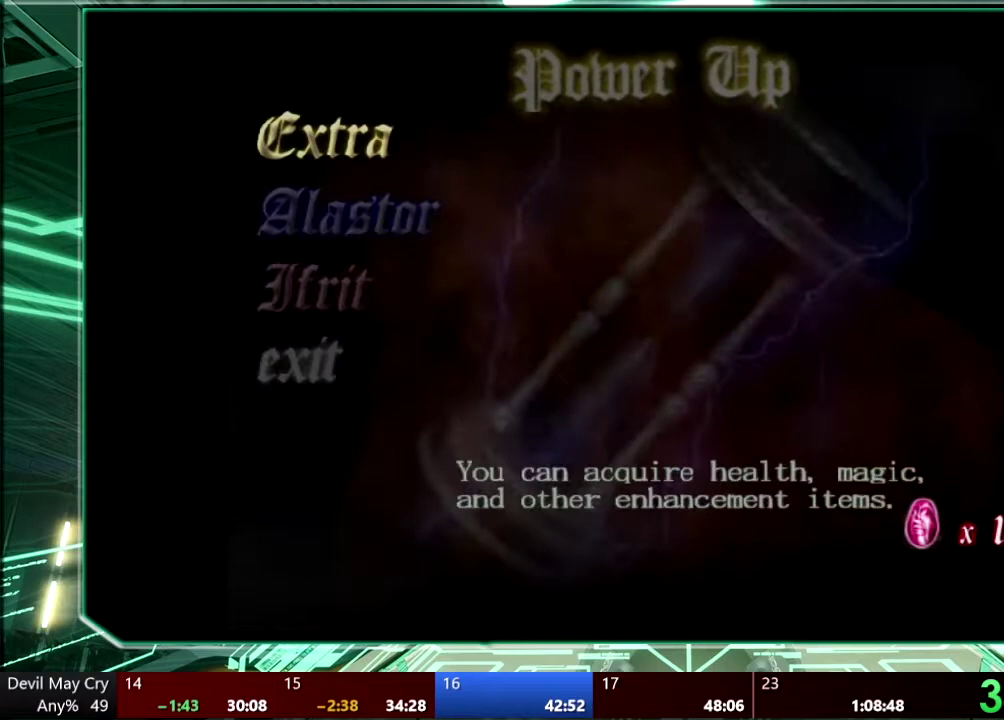
{"buttons": [], "left_stick": "center", "right_stick": "center", "events": []}
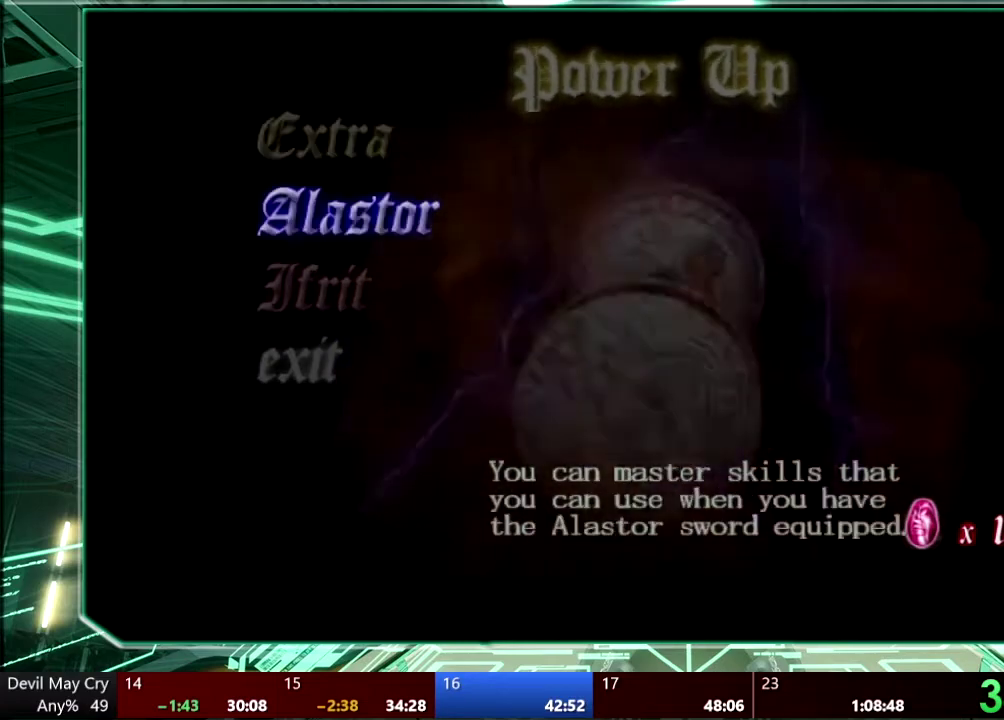
{"buttons": ["CROSS"], "left_stick": "center", "right_stick": "center", "events": [[500, "CROSS", "down"]]}
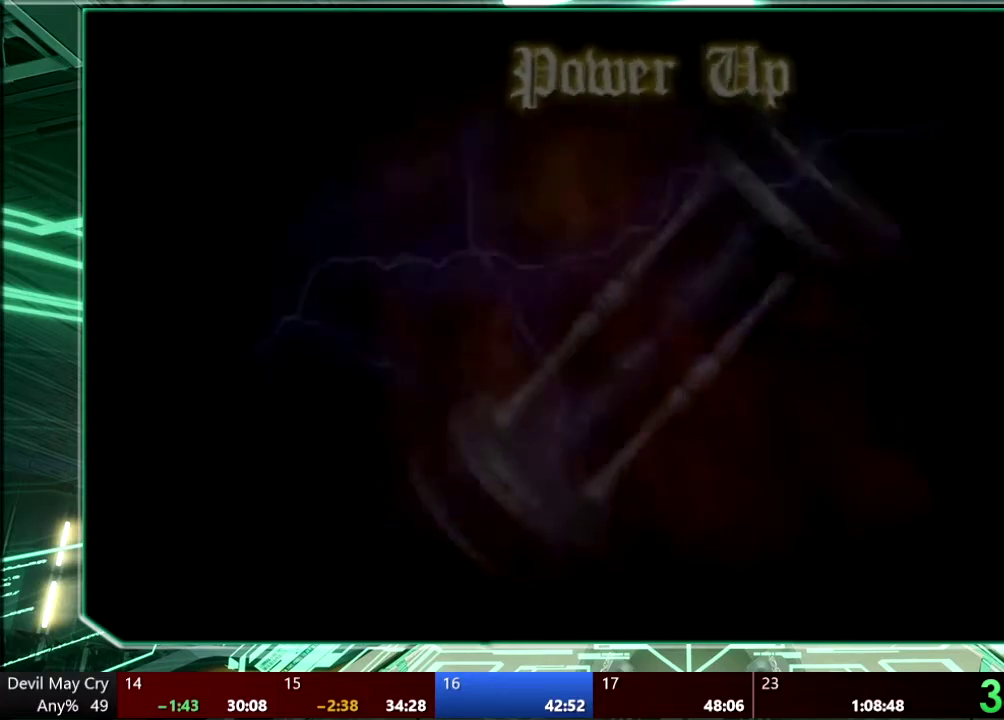
{"buttons": [], "left_stick": "center", "right_stick": "center", "events": [[100, "CROSS", "up"]]}
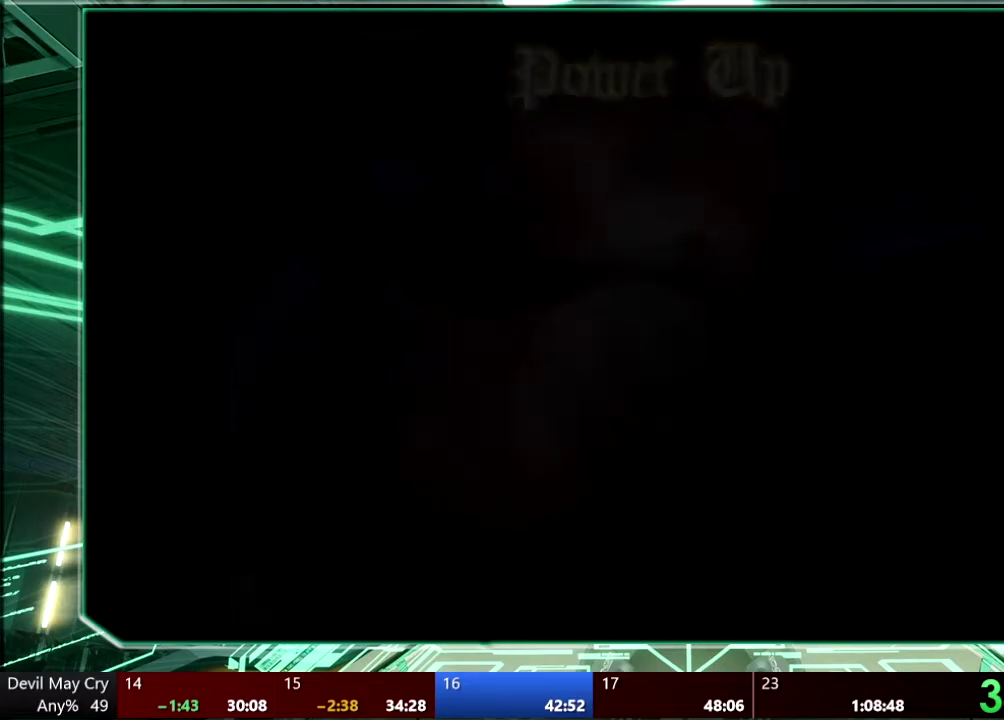
{"buttons": ["CIRCLE"], "left_stick": "center", "right_stick": "center", "events": [[333, "CIRCLE", "down"], [433, "CIRCLE", "up"], [500, "CIRCLE", "down"]]}
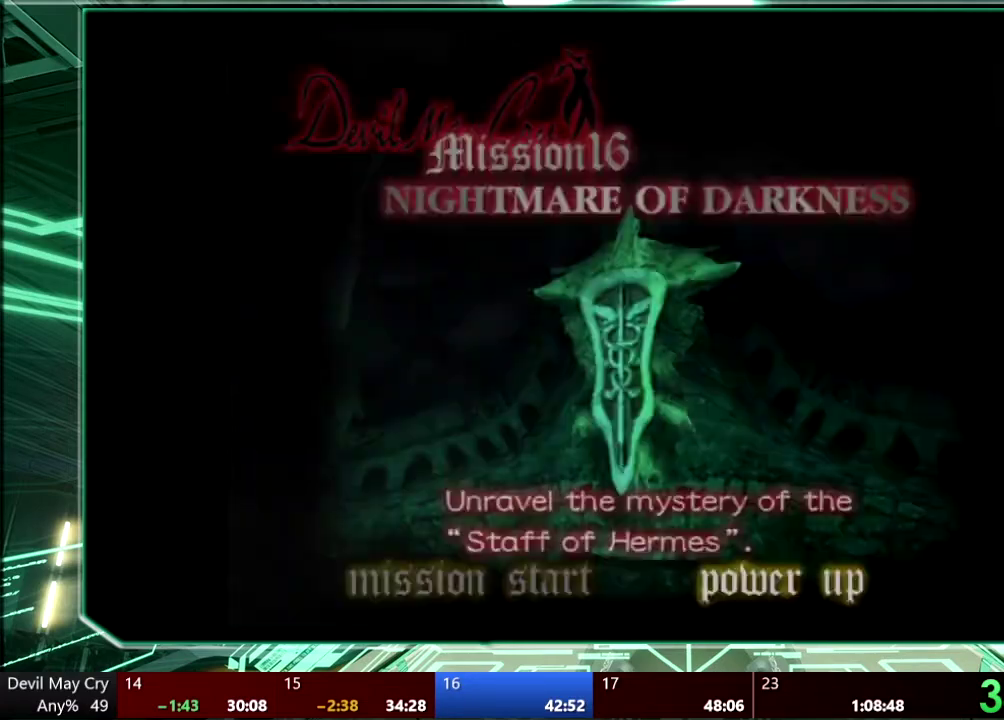
{"buttons": ["CROSS"], "left_stick": "center", "right_stick": "center", "events": [[100, "CIRCLE", "up"], [500, "CROSS", "down"]]}
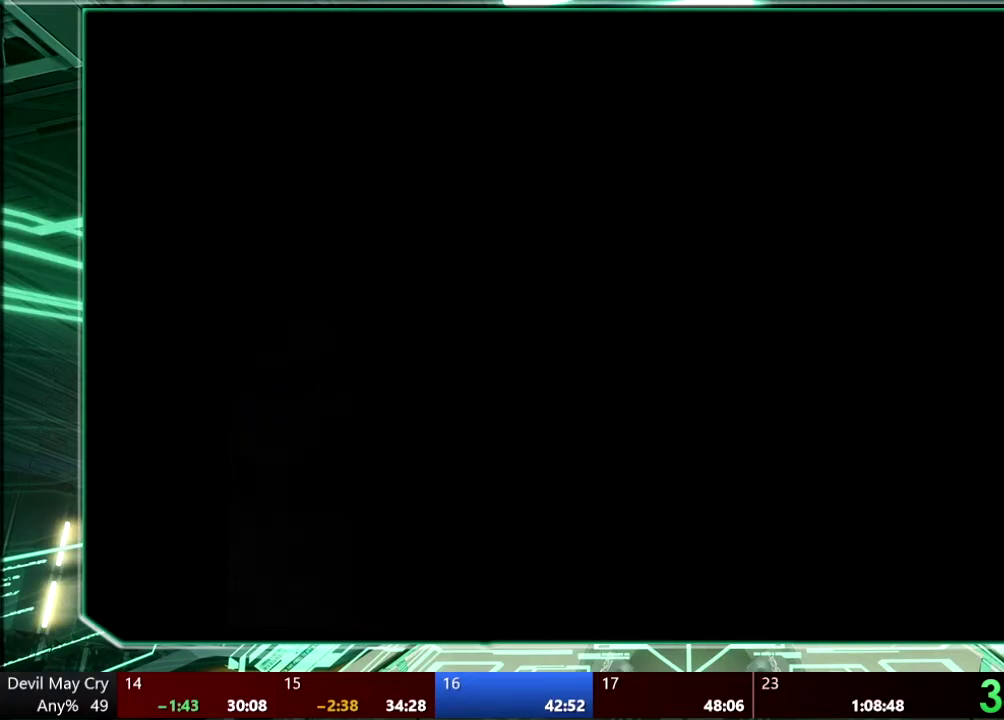
{"buttons": [], "left_stick": "center", "right_stick": "center", "events": [[100, "CROSS", "up"]]}
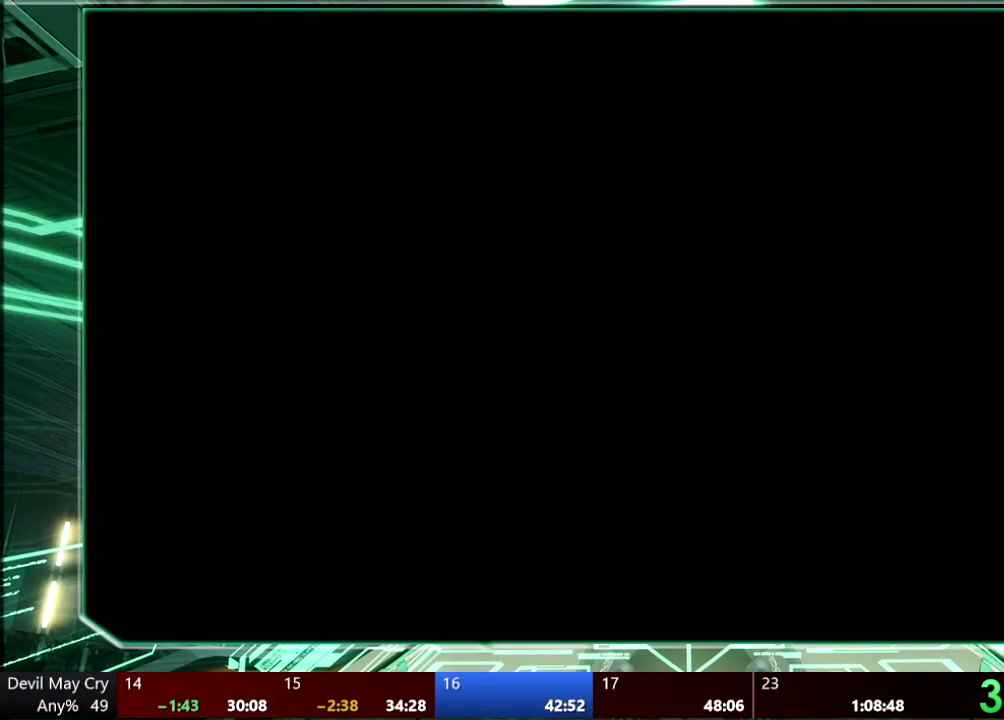
{"buttons": [], "left_stick": "center", "right_stick": "center", "events": []}
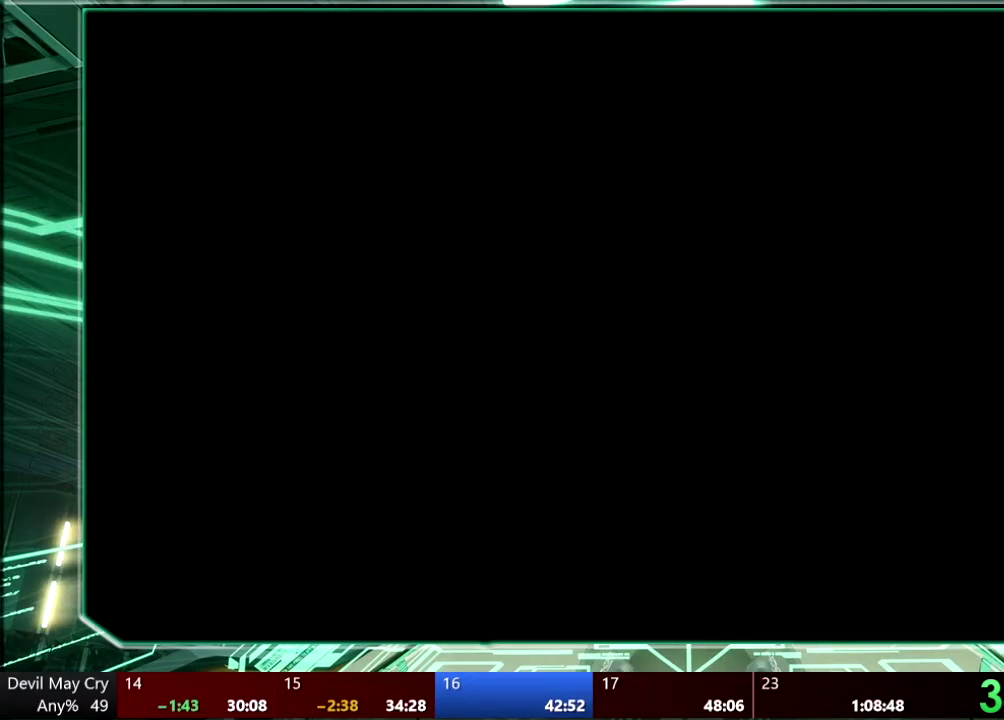
{"buttons": [], "left_stick": "center", "right_stick": "center", "events": []}
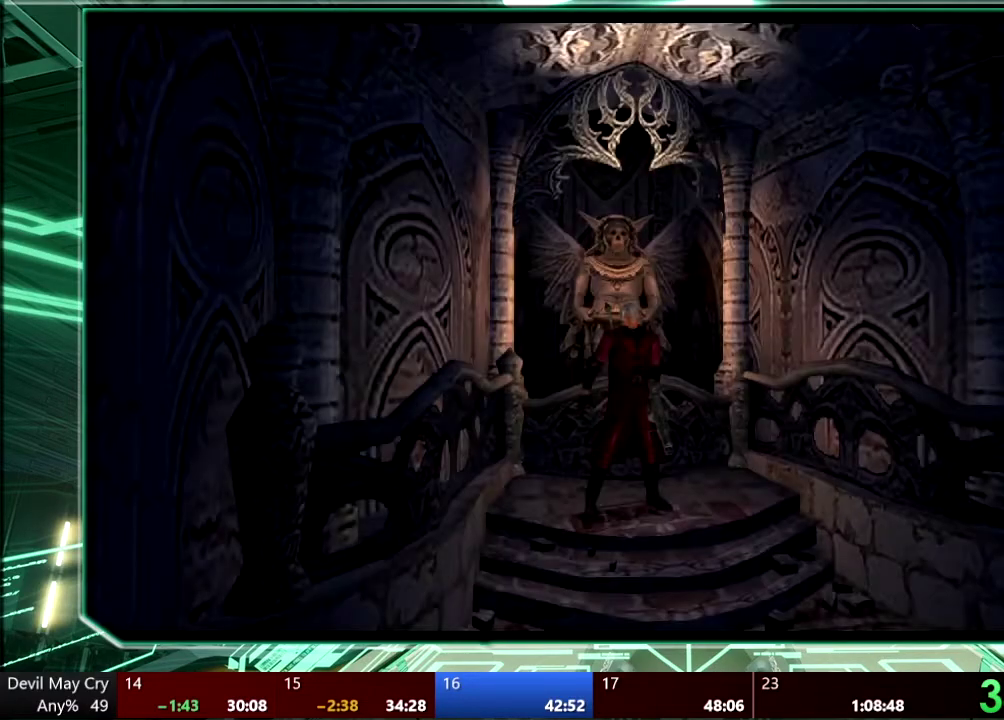
{"buttons": [], "left_stick": "down", "right_stick": "center", "events": [[233, "left_stick", "down"]]}